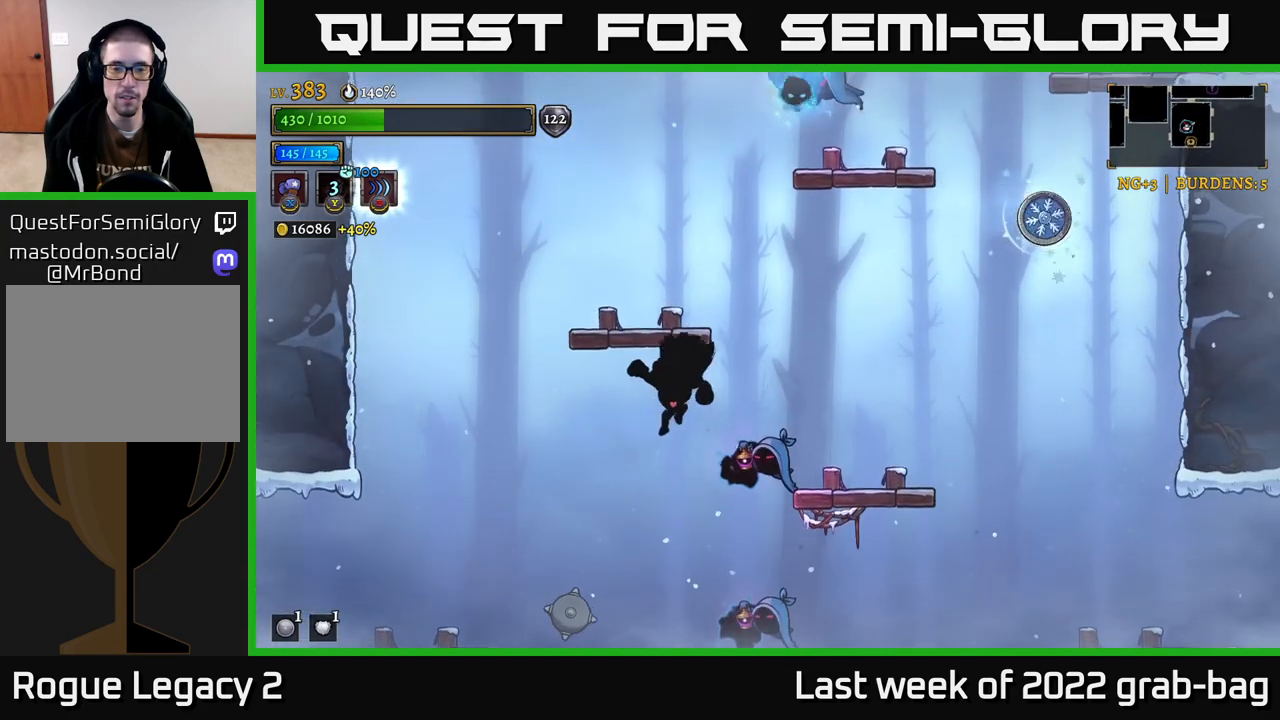
Gameplay with a controller (Xbox layout); each line is a JSON object with the inputs held at the frame after it. "events" lists button and stick changes between this image and that frame as [ms after this image, input, new state], when the widget could be followed in between.
{"buttons": [], "left_stick": "up-left", "right_stick": "center", "events": [[150, "A", "down"], [250, "A", "up"]]}
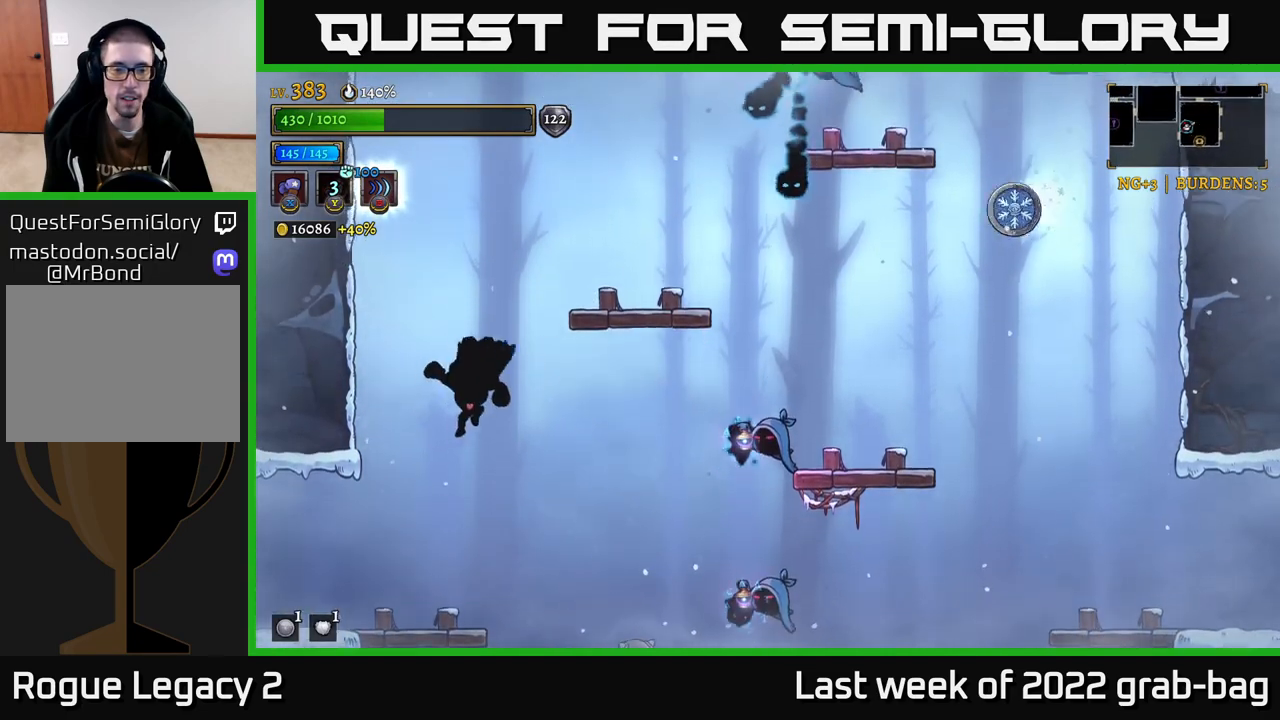
{"buttons": [], "left_stick": "center", "right_stick": "center", "events": [[250, "left_stick", "right"], [367, "left_stick", "center"]]}
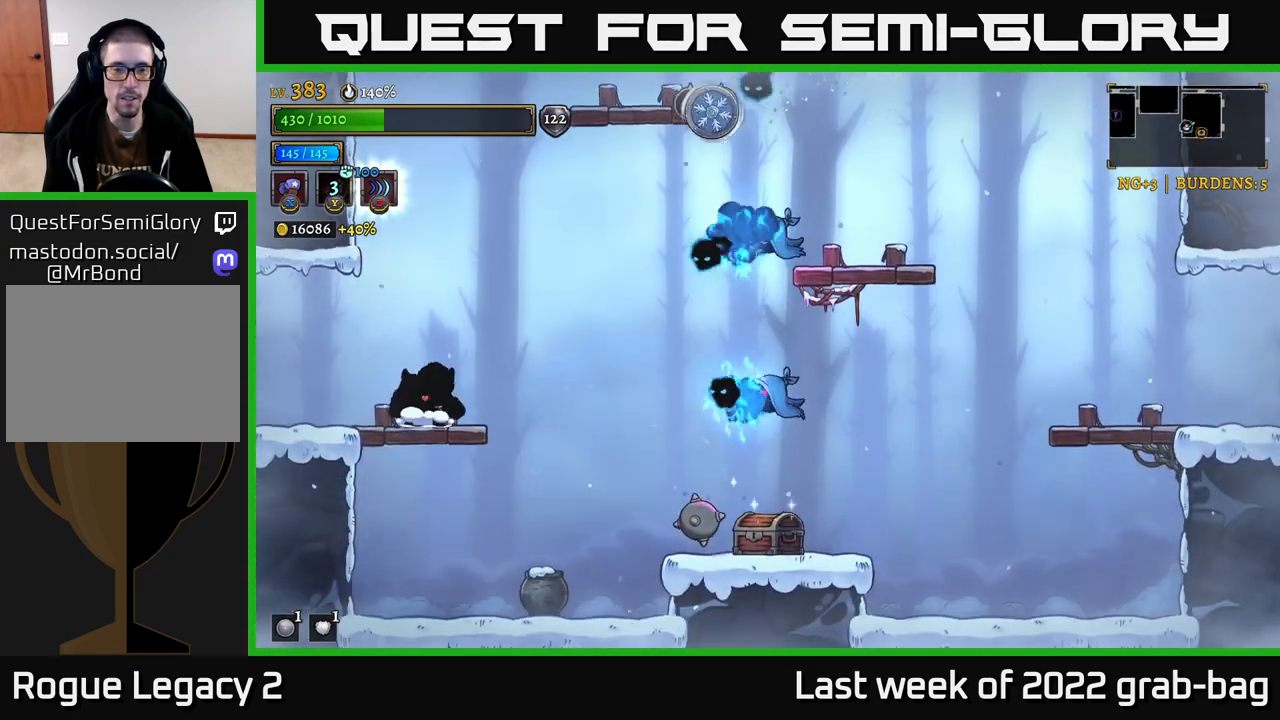
{"buttons": [], "left_stick": "center", "right_stick": "center", "events": [[100, "left_stick", "down"], [150, "A", "down"], [250, "A", "up"], [267, "left_stick", "center"]]}
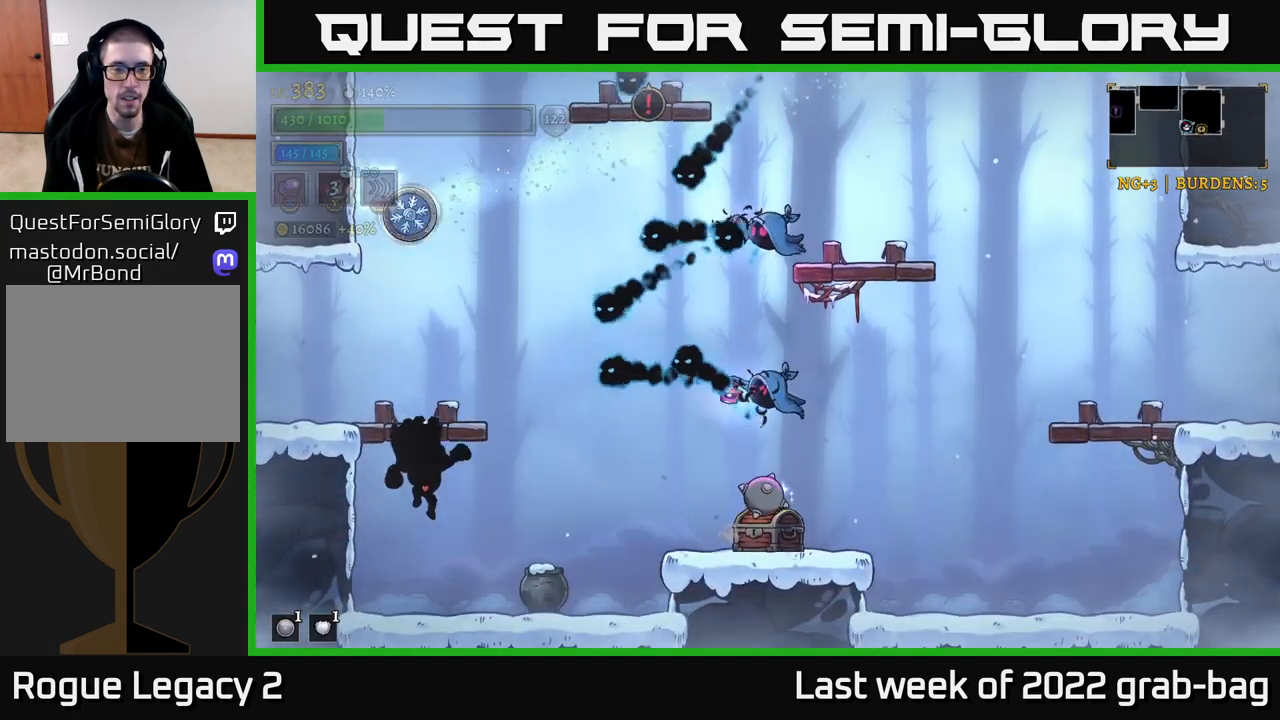
{"buttons": [], "left_stick": "right", "right_stick": "center", "events": [[50, "left_stick", "right"], [117, "X", "down"], [217, "X", "up"]]}
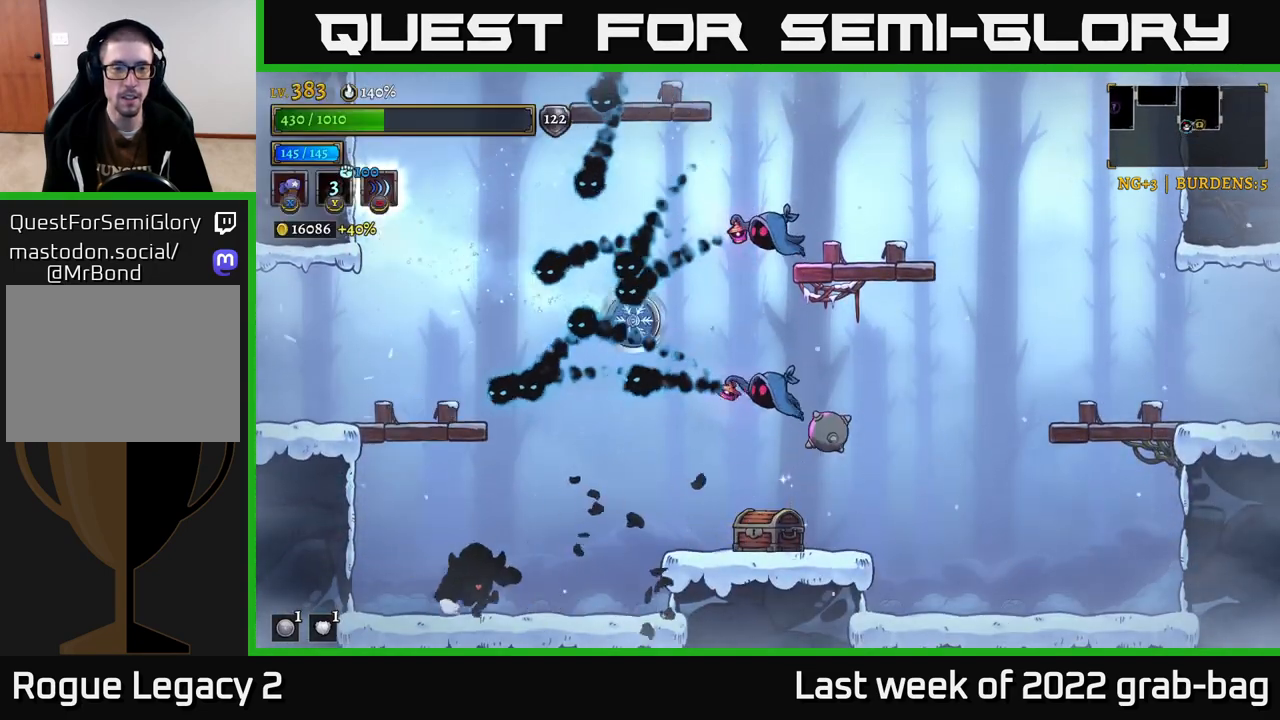
{"buttons": ["A"], "left_stick": "center", "right_stick": "center", "events": [[433, "A", "down"], [500, "left_stick", "center"]]}
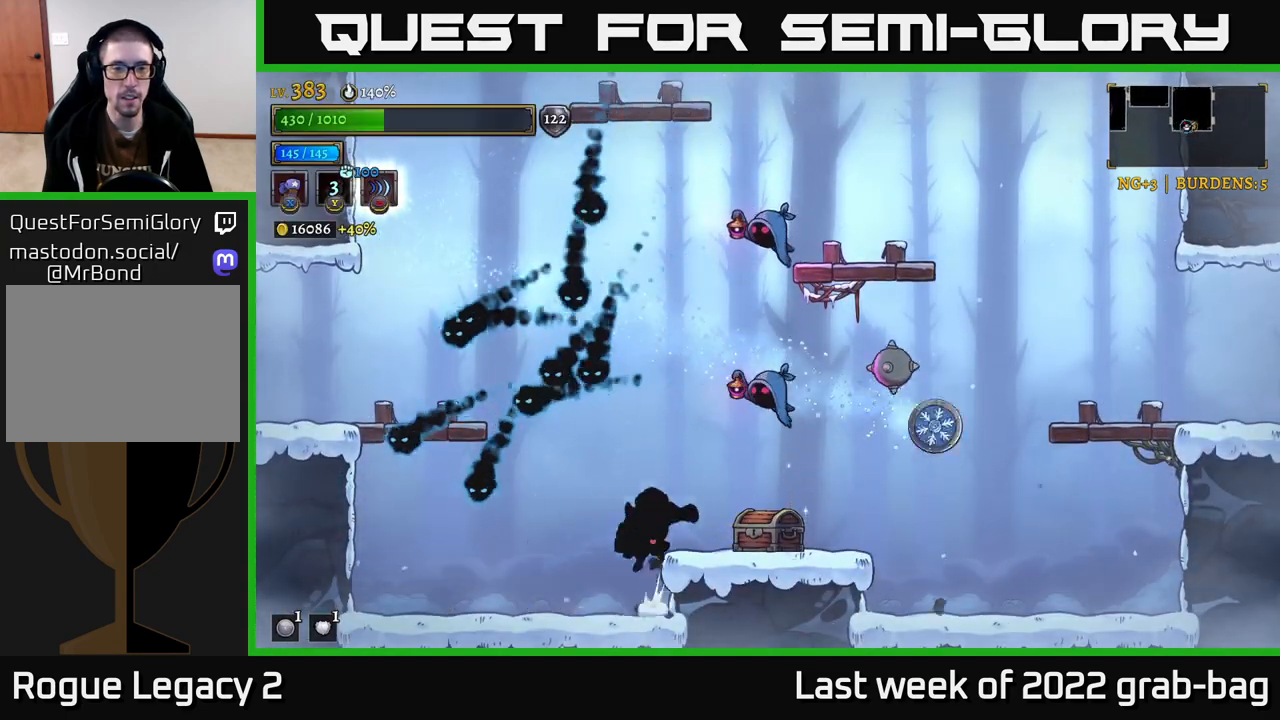
{"buttons": ["X"], "left_stick": "center", "right_stick": "center", "events": [[67, "left_stick", "right"], [133, "X", "down"], [167, "A", "up"], [233, "left_stick", "center"]]}
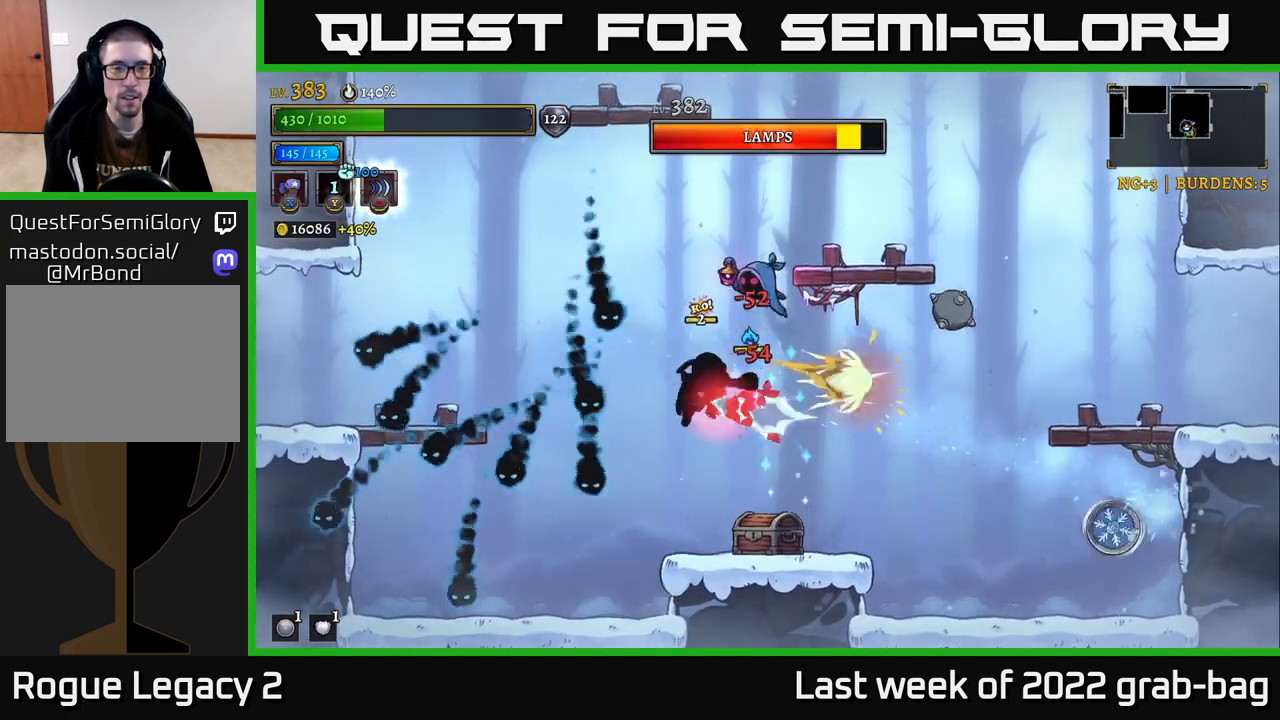
{"buttons": [], "left_stick": "up-right", "right_stick": "center", "events": [[67, "X", "up"], [67, "left_stick", "right"], [117, "left_stick", "up-right"], [167, "Y", "down"], [250, "Y", "up"]]}
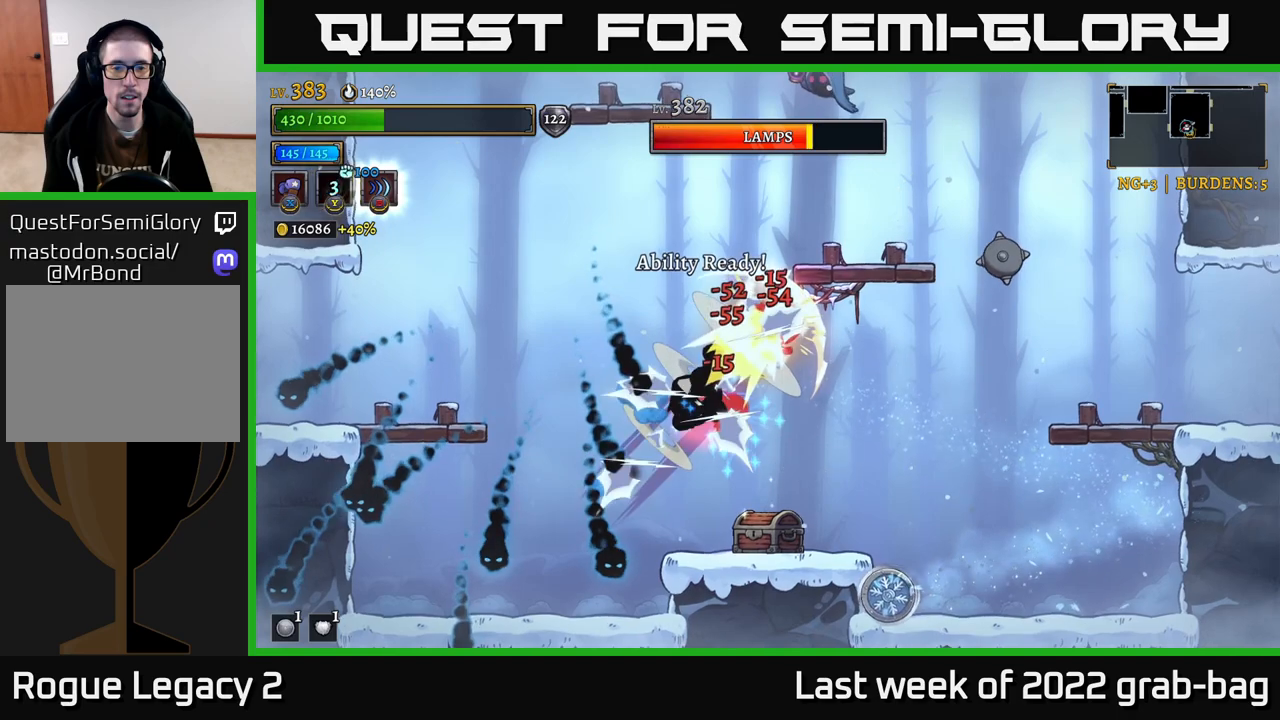
{"buttons": [], "left_stick": "center", "right_stick": "center", "events": [[117, "A", "down"], [317, "A", "up"], [467, "left_stick", "center"]]}
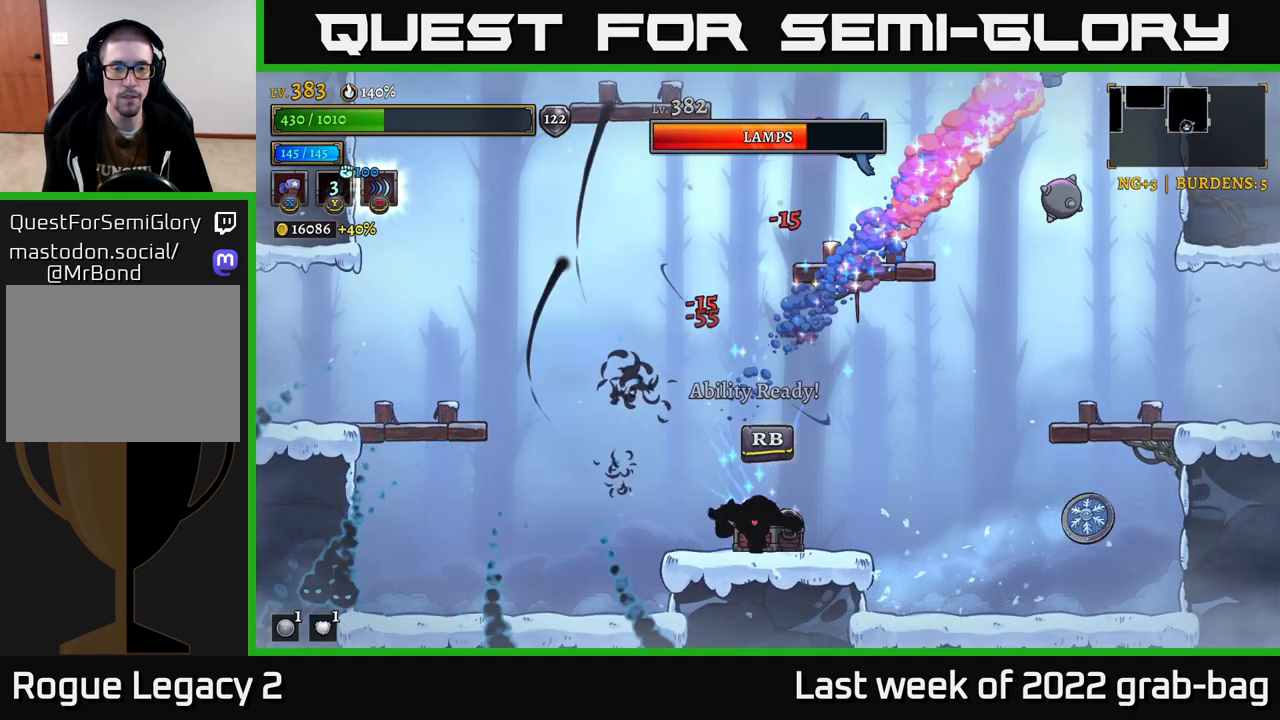
{"buttons": [], "left_stick": "center", "right_stick": "center", "events": [[100, "X", "down"], [233, "X", "up"], [333, "left_stick", "up"], [350, "R1", "down"], [433, "R1", "up"], [433, "left_stick", "center"]]}
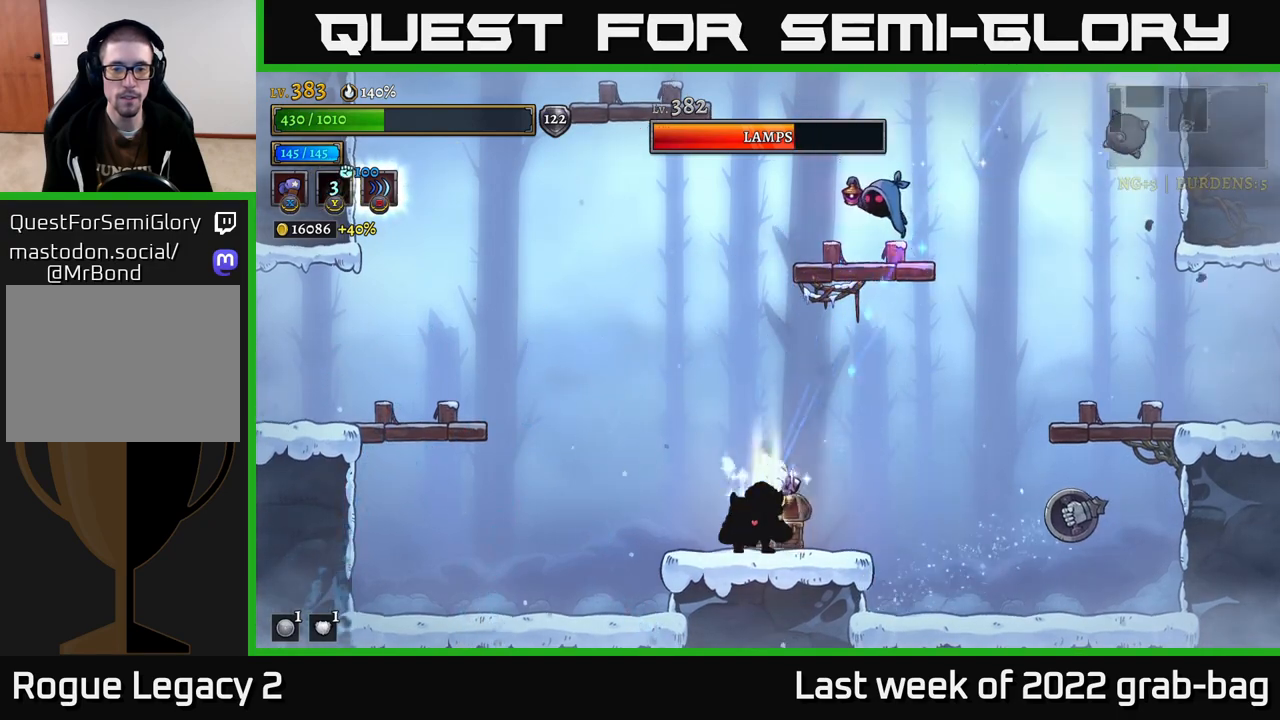
{"buttons": ["X"], "left_stick": "right", "right_stick": "center", "events": [[283, "left_stick", "right"], [450, "X", "down"]]}
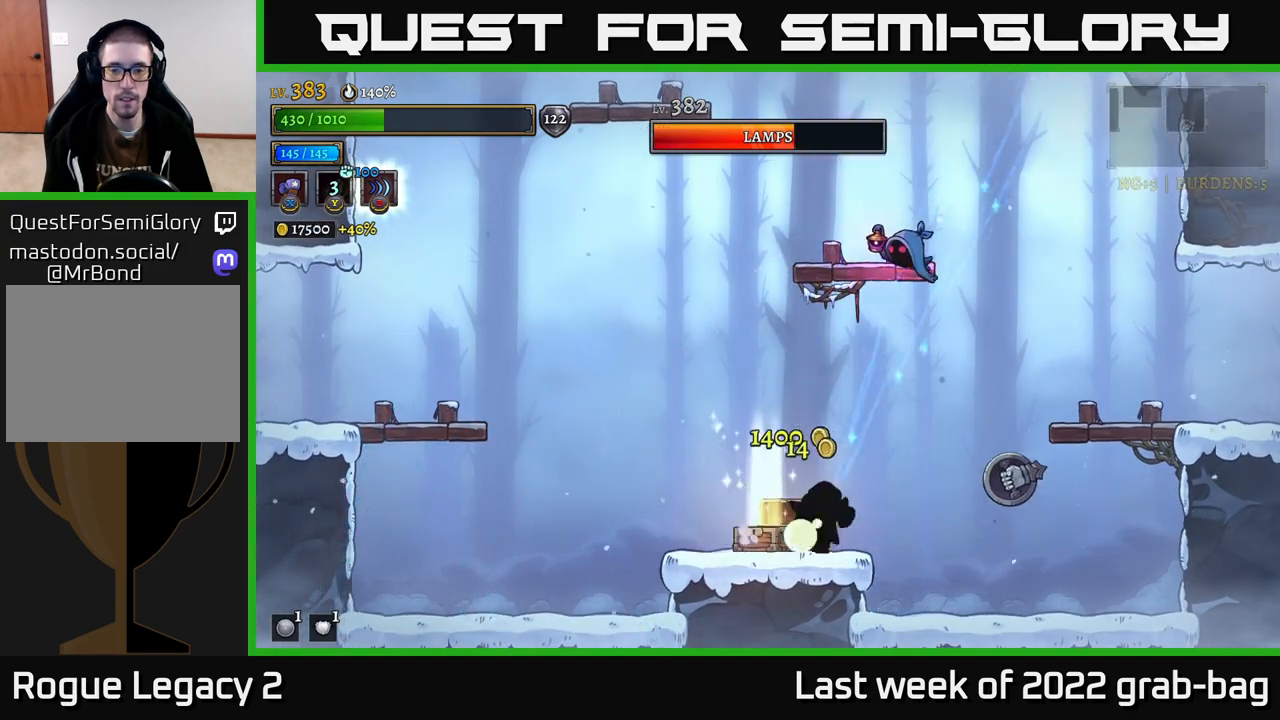
{"buttons": ["X"], "left_stick": "center", "right_stick": "center", "events": [[67, "left_stick", "center"]]}
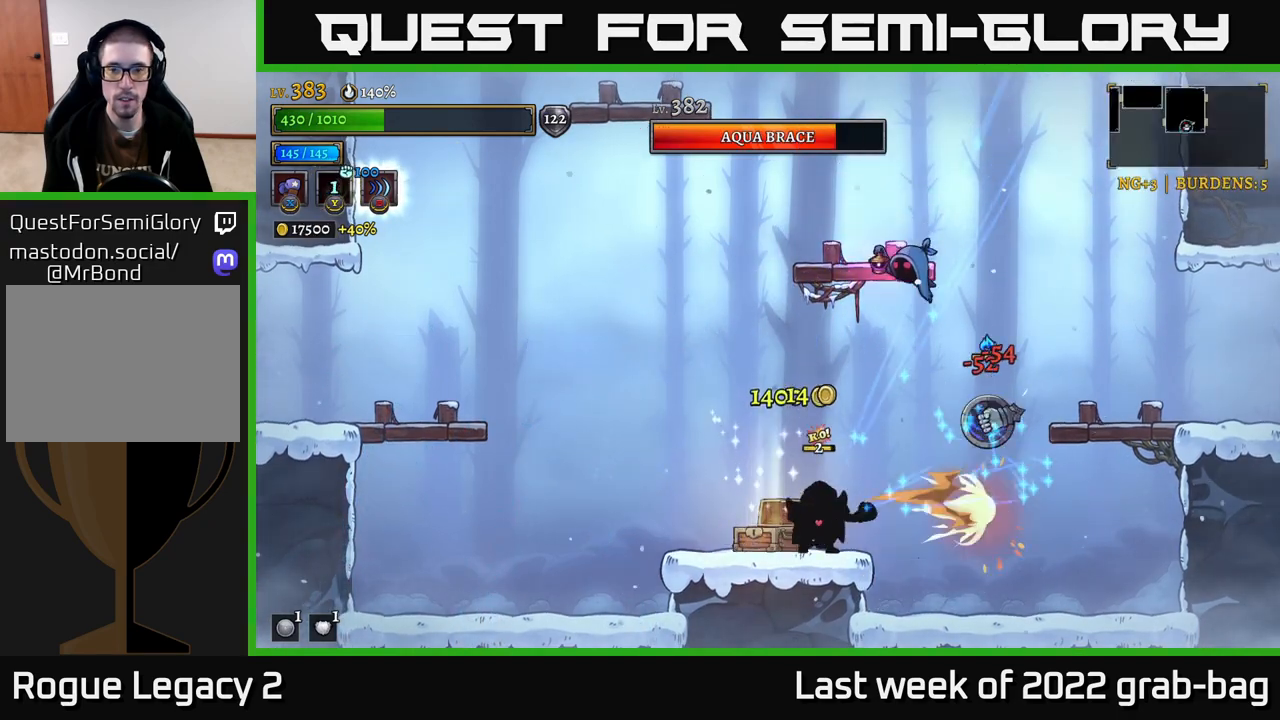
{"buttons": ["A"], "left_stick": "right", "right_stick": "center", "events": [[150, "X", "up"], [233, "left_stick", "left"], [333, "A", "down"], [483, "left_stick", "right"]]}
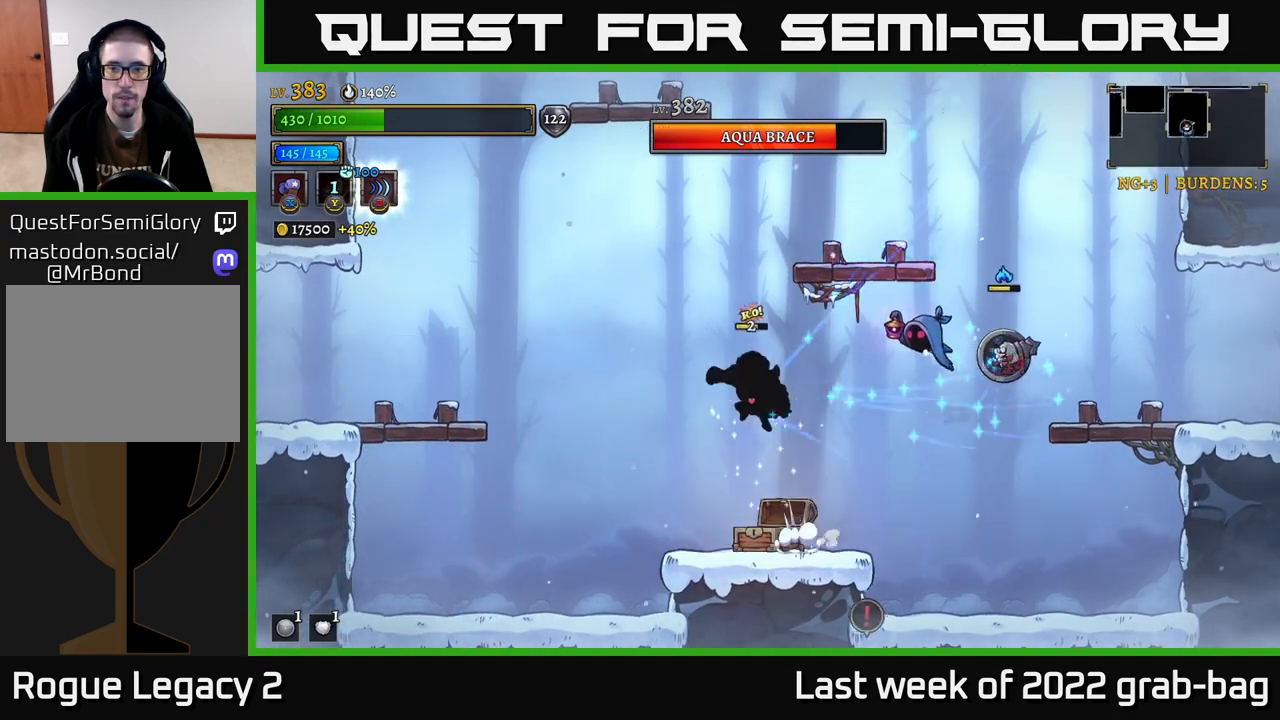
{"buttons": ["X"], "left_stick": "center", "right_stick": "center", "events": [[50, "X", "down"], [167, "left_stick", "center"], [267, "A", "up"]]}
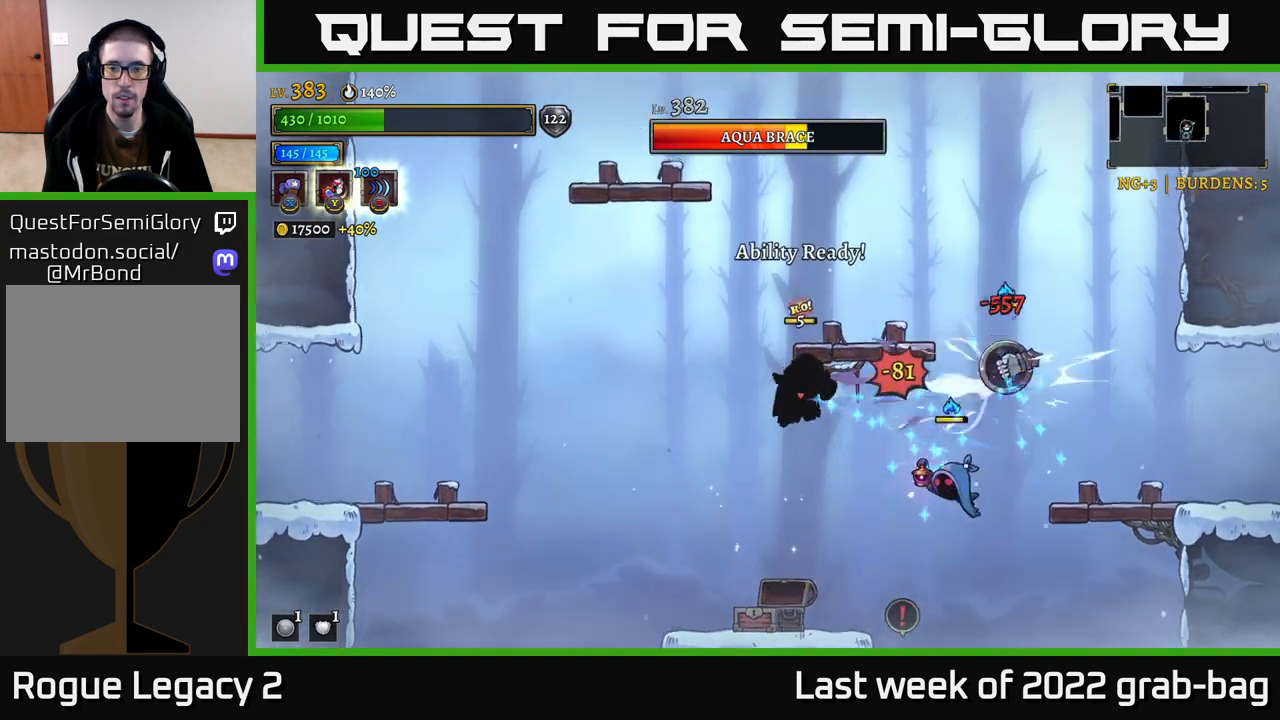
{"buttons": ["X"], "left_stick": "center", "right_stick": "center", "events": []}
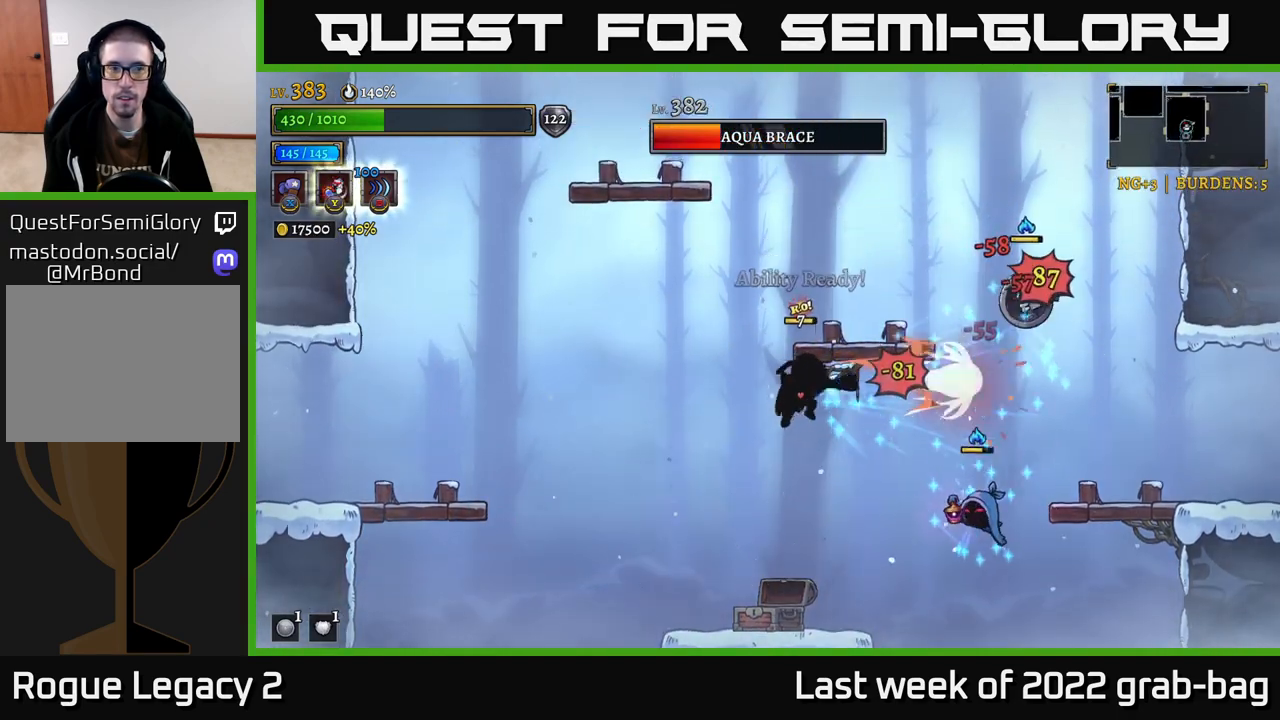
{"buttons": ["B"], "left_stick": "down-right", "right_stick": "center", "events": [[383, "X", "up"], [400, "left_stick", "down-right"], [467, "B", "down"]]}
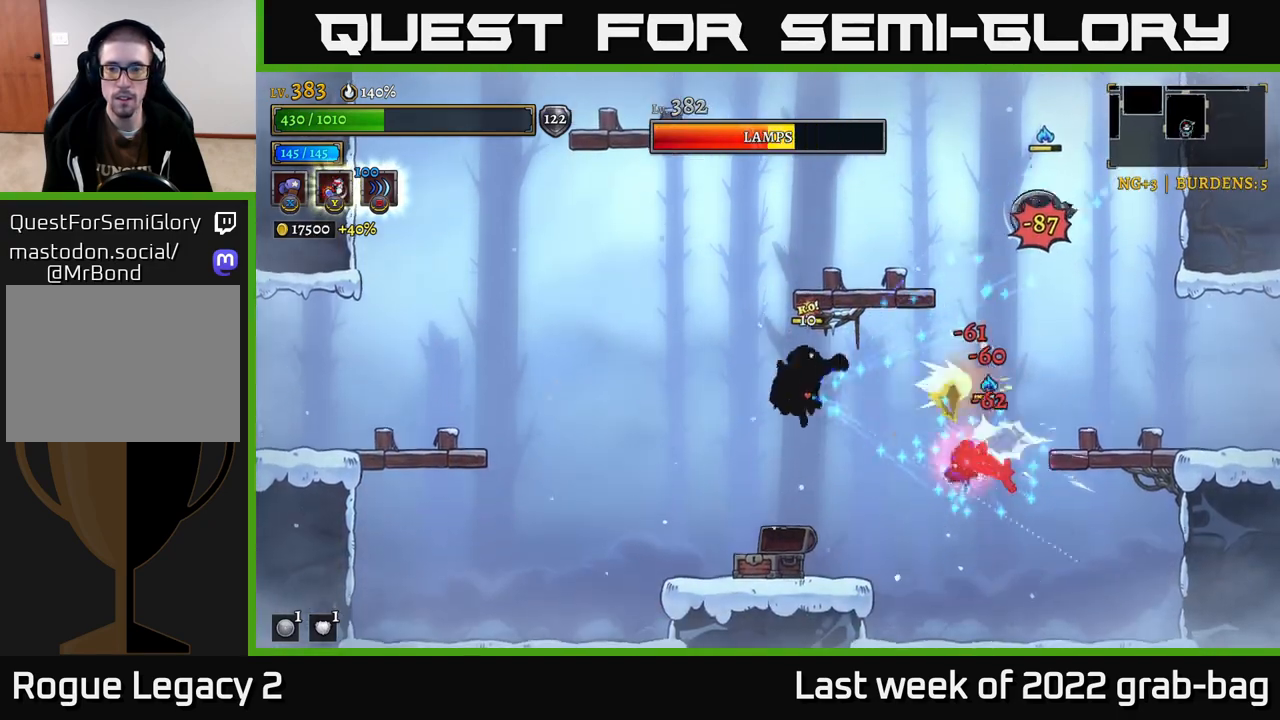
{"buttons": [], "left_stick": "center", "right_stick": "center", "events": [[50, "left_stick", "right"], [67, "B", "up"], [400, "left_stick", "center"]]}
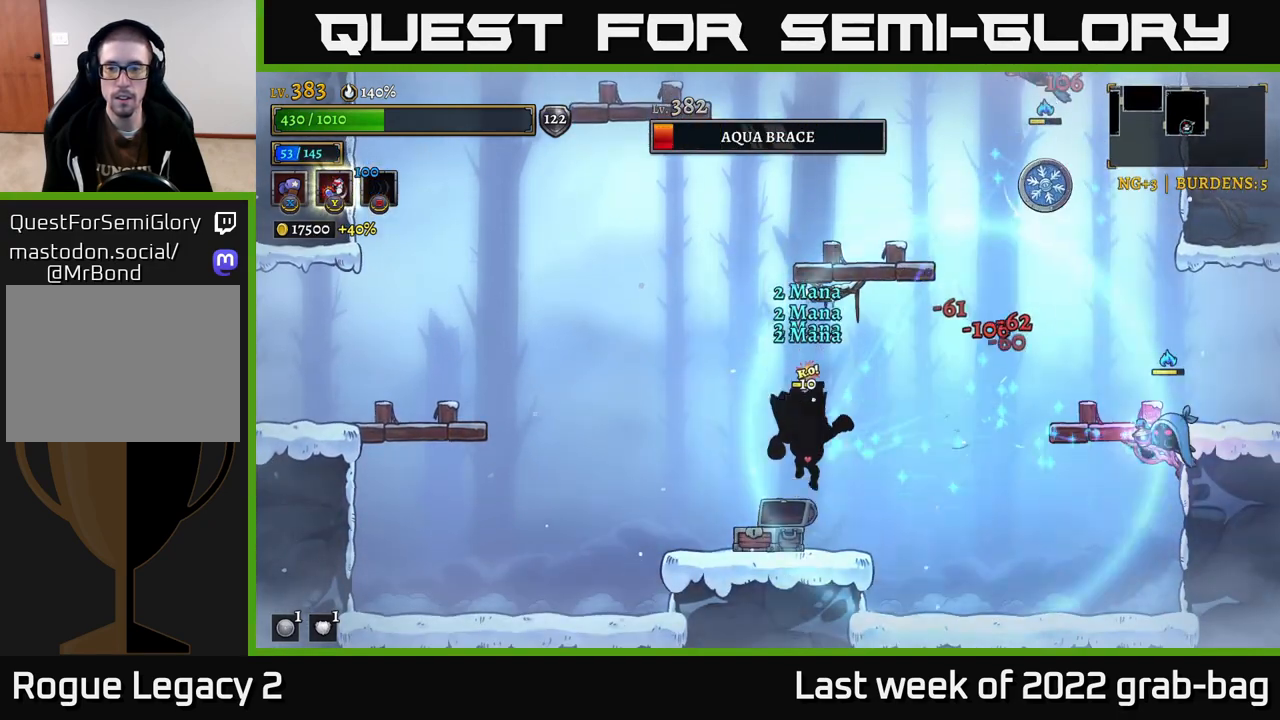
{"buttons": ["A"], "left_stick": "center", "right_stick": "center", "events": [[200, "A", "down"]]}
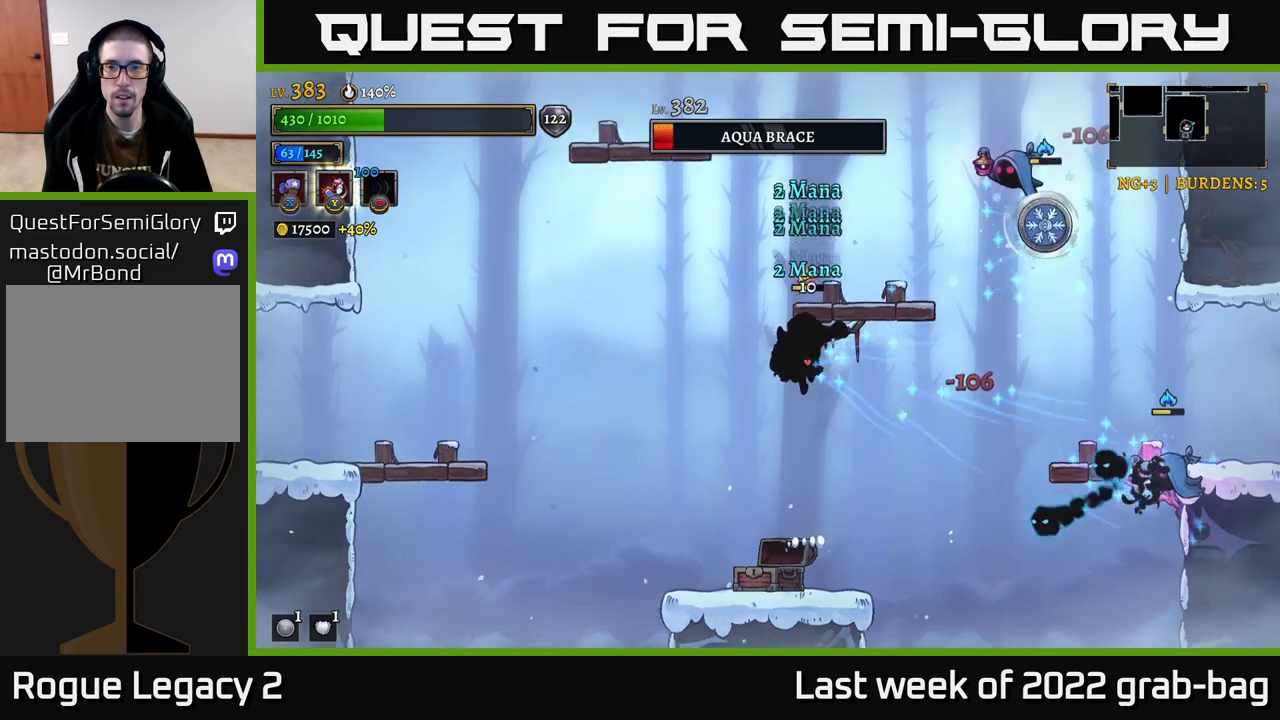
{"buttons": ["X"], "left_stick": "center", "right_stick": "center", "events": [[83, "X", "down"], [200, "A", "up"]]}
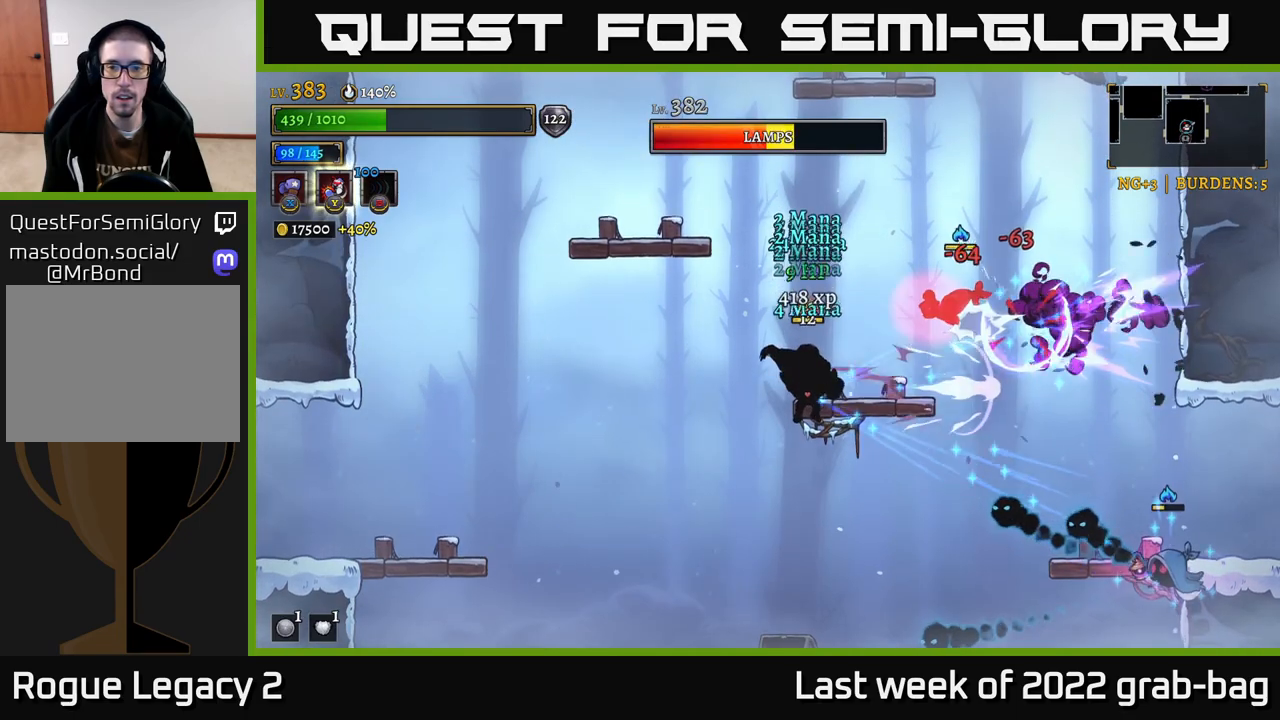
{"buttons": ["X"], "left_stick": "up-right", "right_stick": "center", "events": [[500, "left_stick", "up-right"]]}
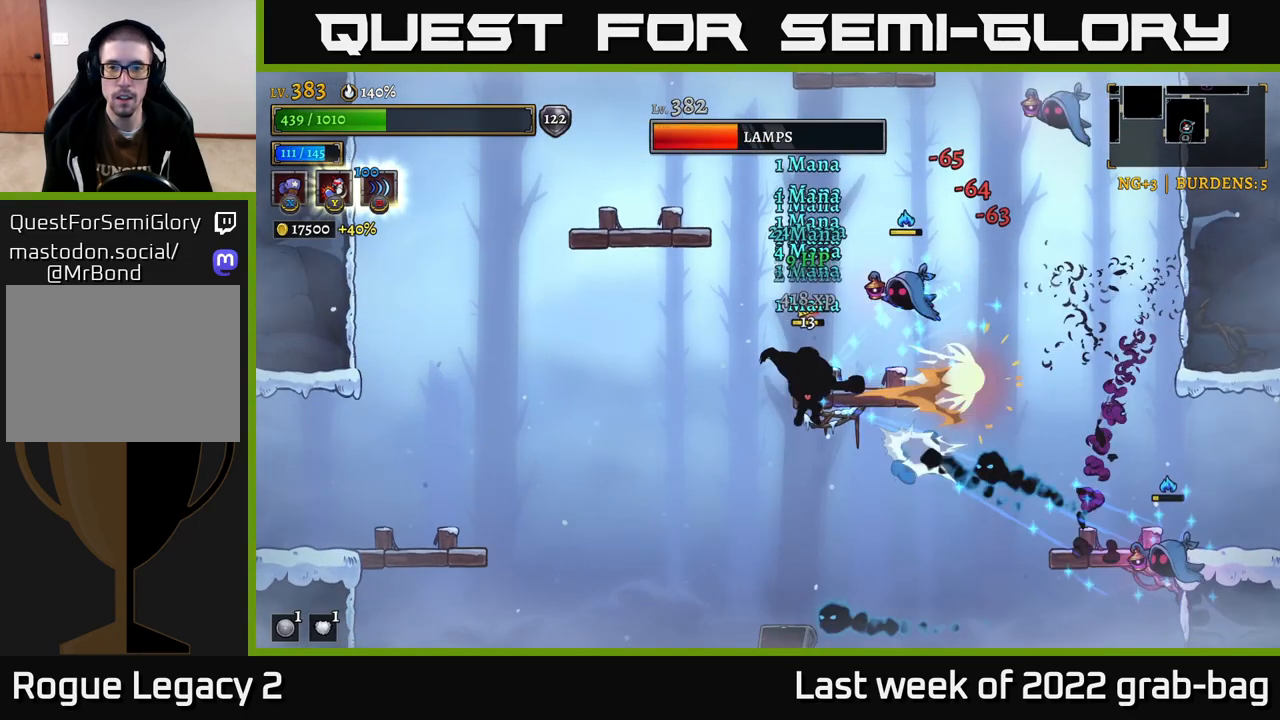
{"buttons": [], "left_stick": "up-right", "right_stick": "center", "events": [[33, "X", "up"], [83, "Y", "down"], [183, "Y", "up"], [283, "left_stick", "up"], [383, "left_stick", "up-left"], [500, "left_stick", "up-right"]]}
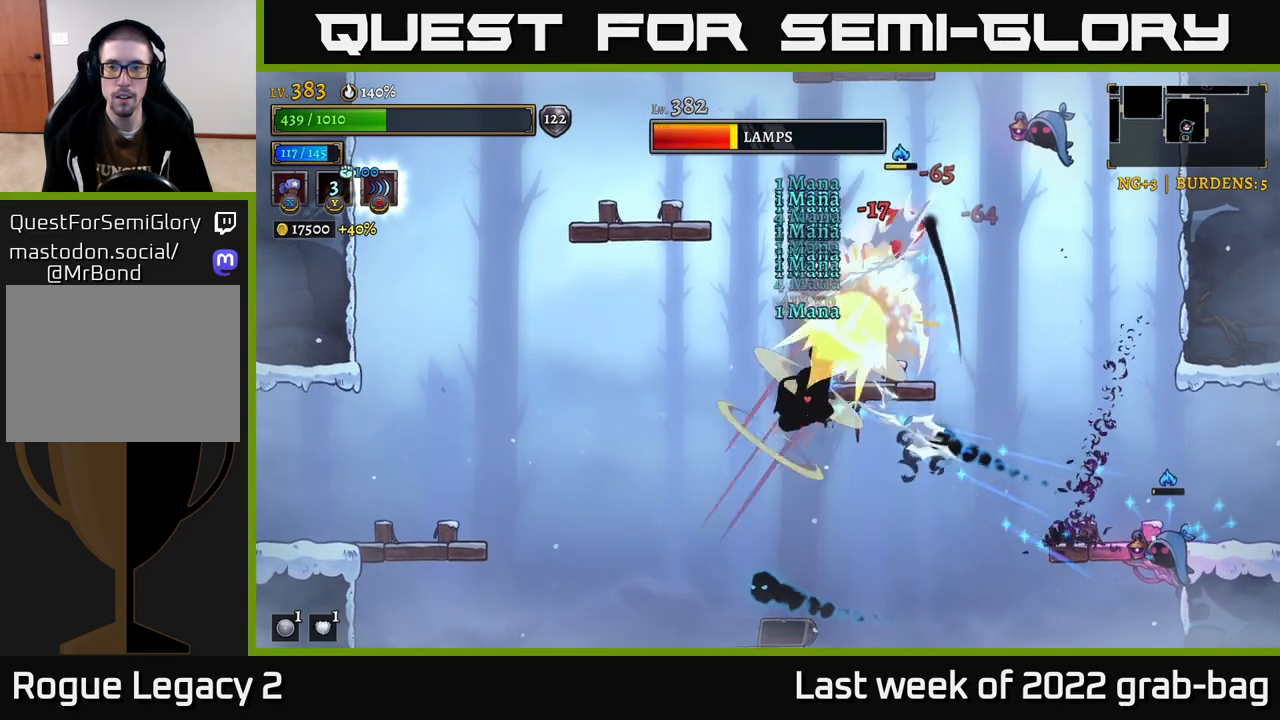
{"buttons": [], "left_stick": "center", "right_stick": "center", "events": [[100, "left_stick", "center"]]}
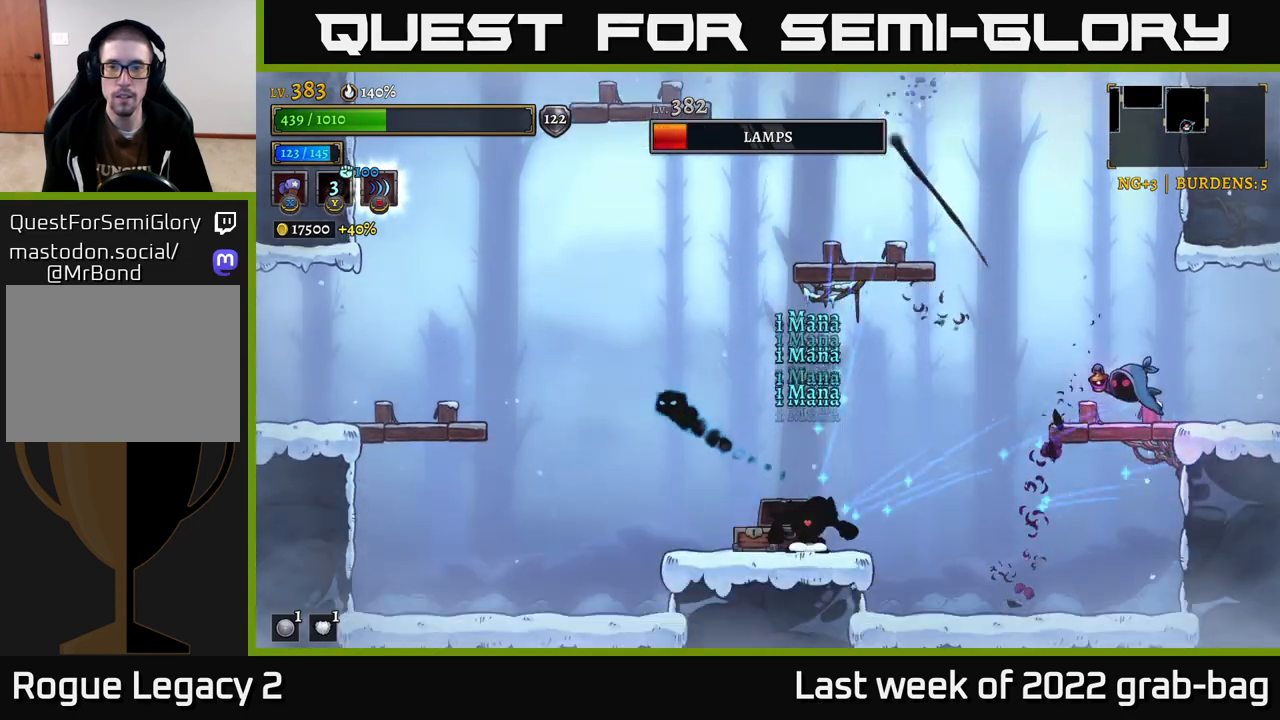
{"buttons": ["A", "X"], "left_stick": "right", "right_stick": "center", "events": [[283, "A", "down"], [317, "left_stick", "right"], [450, "X", "down"]]}
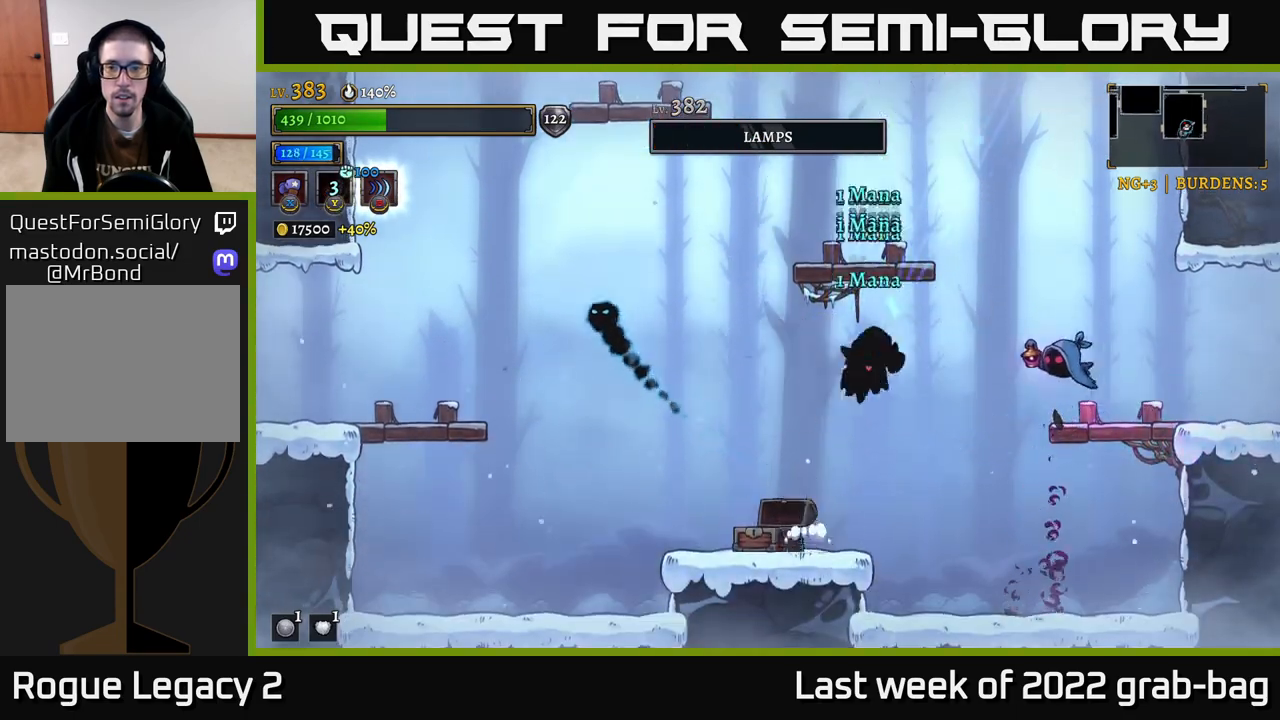
{"buttons": ["X"], "left_stick": "center", "right_stick": "center", "events": [[17, "A", "up"], [117, "left_stick", "center"]]}
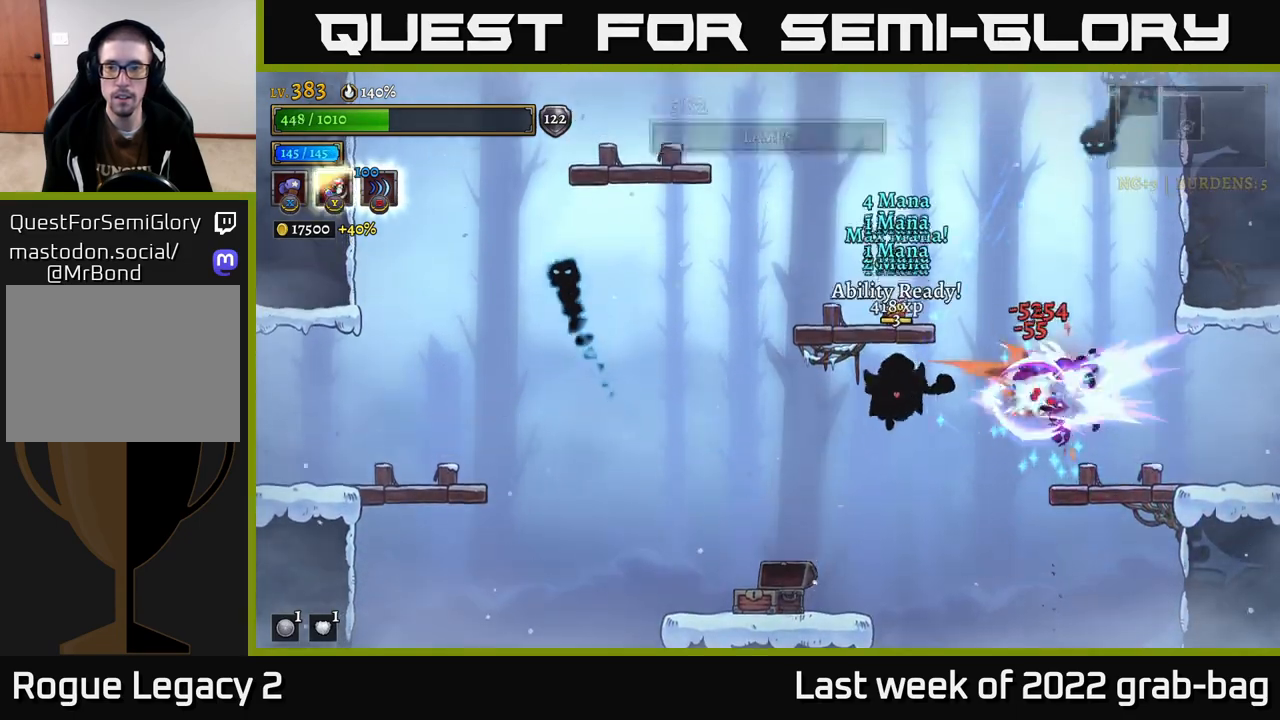
{"buttons": [], "left_stick": "up", "right_stick": "center", "events": [[433, "left_stick", "up"], [467, "X", "up"]]}
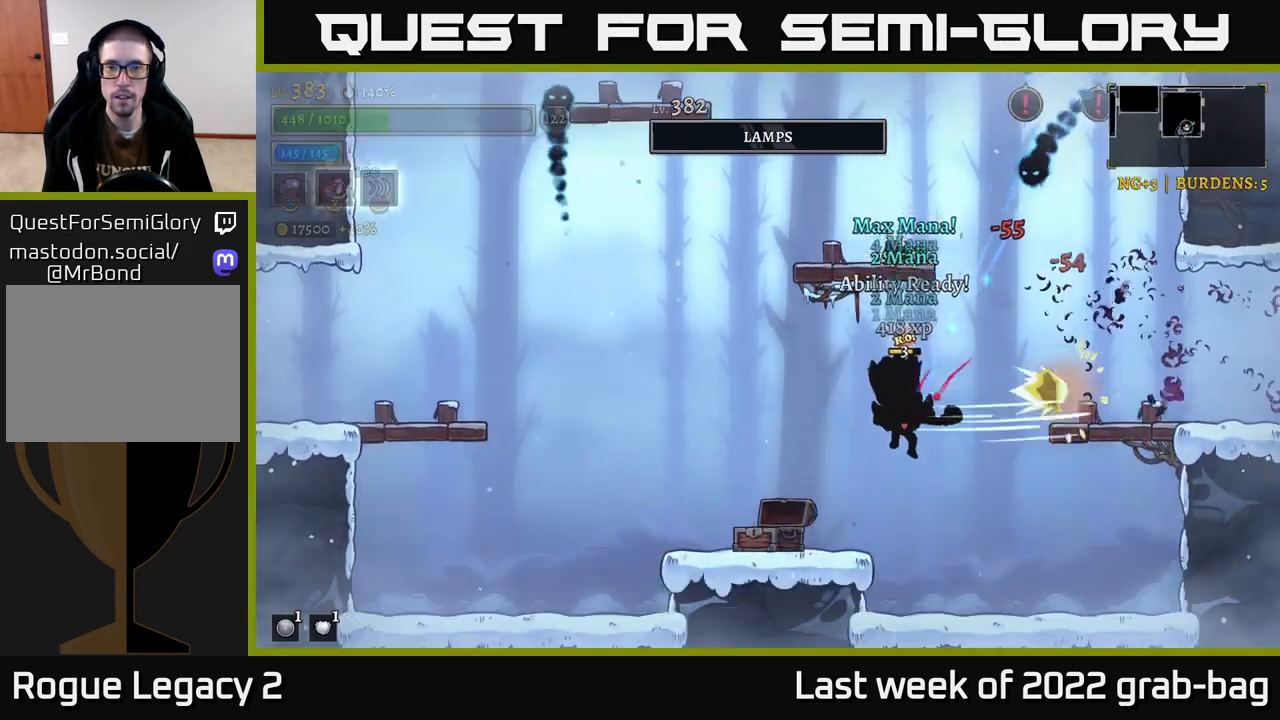
{"buttons": ["A"], "left_stick": "up-right", "right_stick": "center", "events": [[83, "left_stick", "left"], [283, "A", "down"], [433, "left_stick", "up-right"]]}
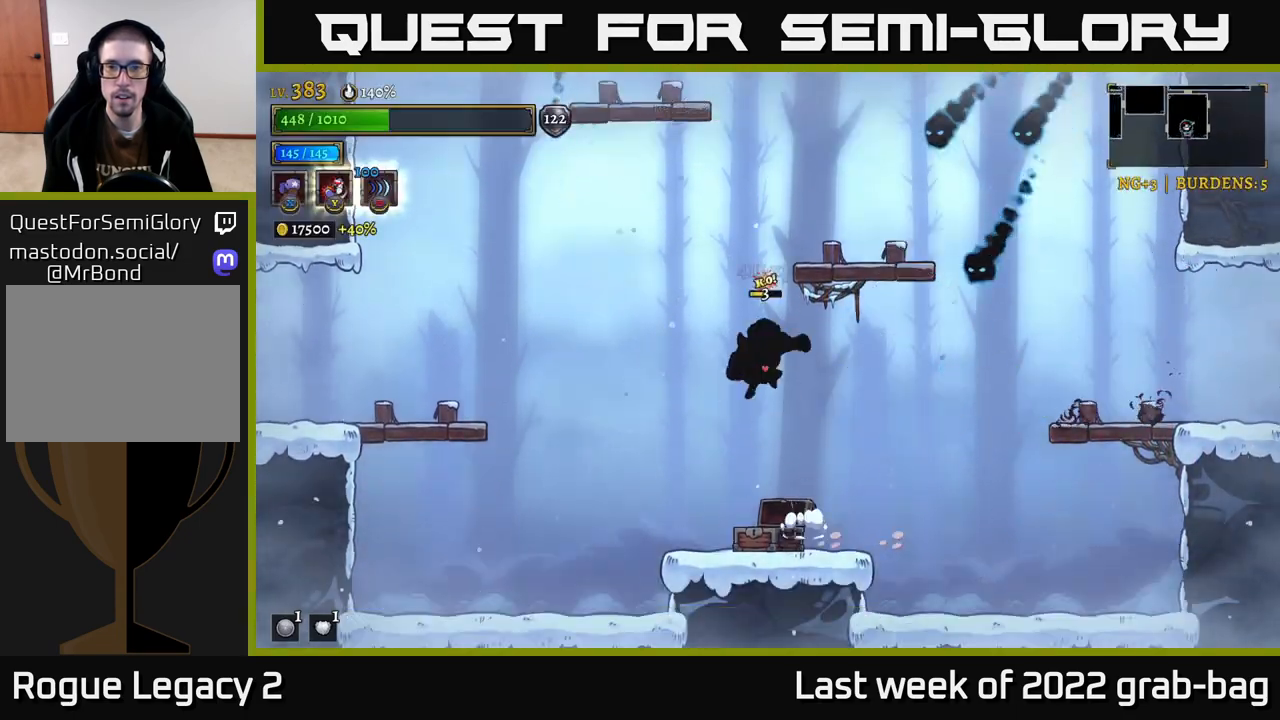
{"buttons": [], "left_stick": "center", "right_stick": "center", "events": [[50, "X", "down"], [100, "left_stick", "center"], [133, "A", "up"], [217, "X", "up"], [333, "A", "down"], [417, "X", "down"], [450, "A", "up"], [500, "X", "up"]]}
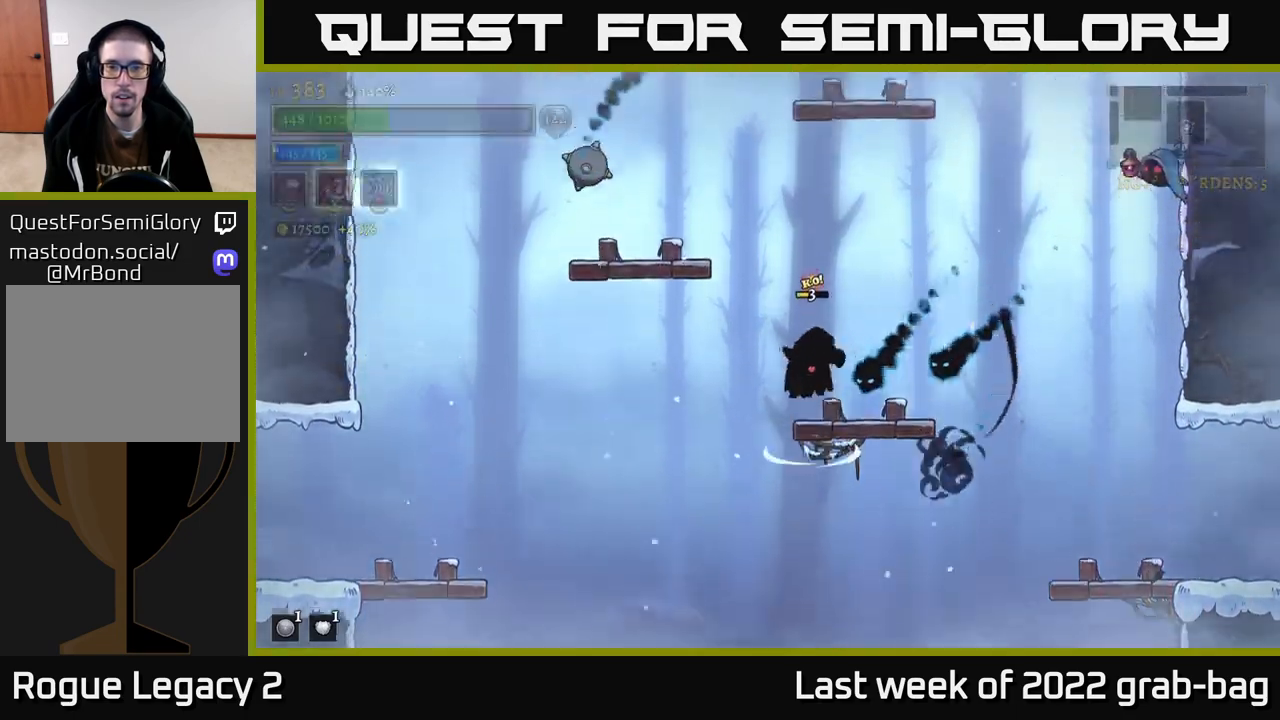
{"buttons": ["A"], "left_stick": "right", "right_stick": "center", "events": [[350, "left_stick", "right"], [483, "A", "down"]]}
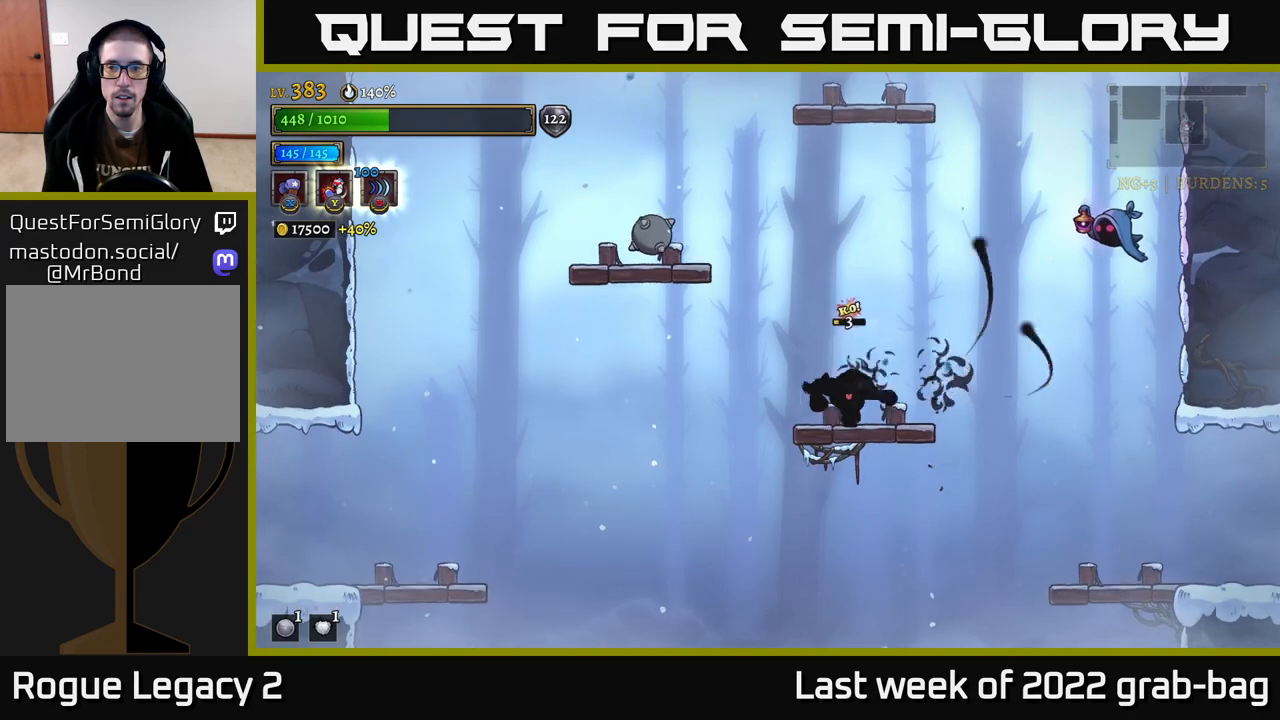
{"buttons": ["X"], "left_stick": "center", "right_stick": "center", "events": [[150, "A", "up"], [150, "X", "down"], [300, "left_stick", "center"]]}
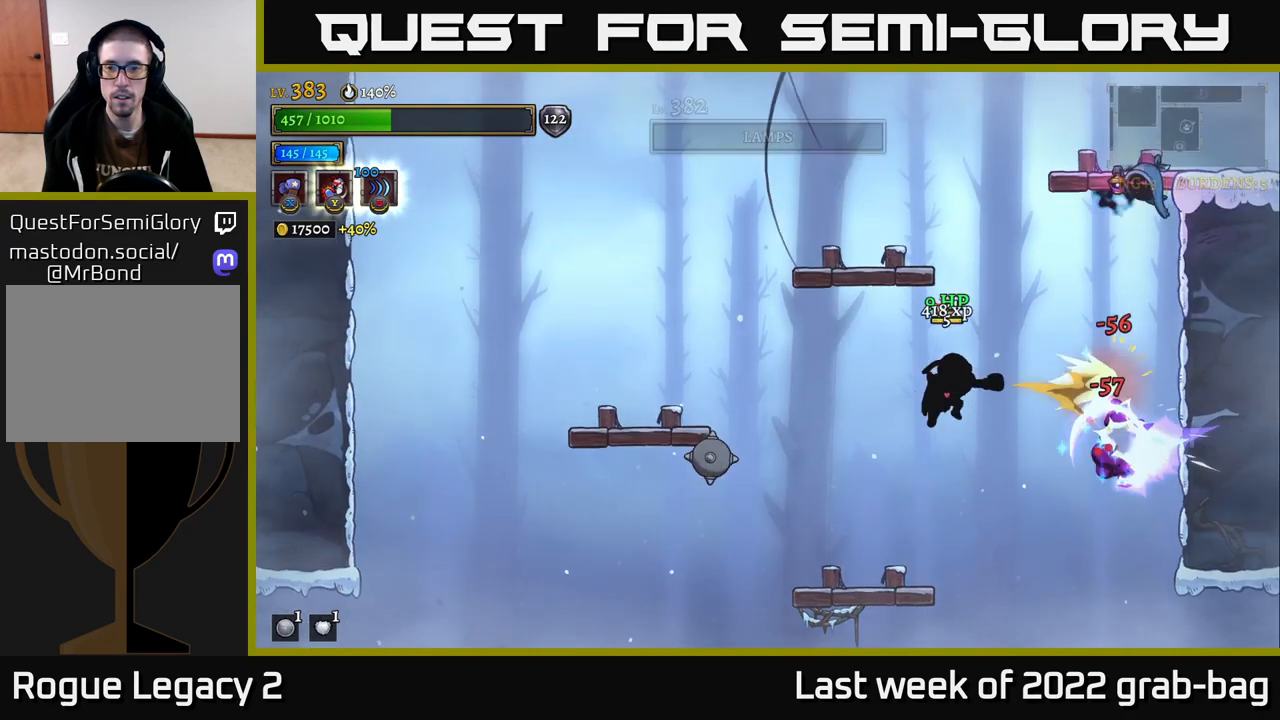
{"buttons": [], "left_stick": "left", "right_stick": "center", "events": [[400, "X", "up"], [500, "left_stick", "left"]]}
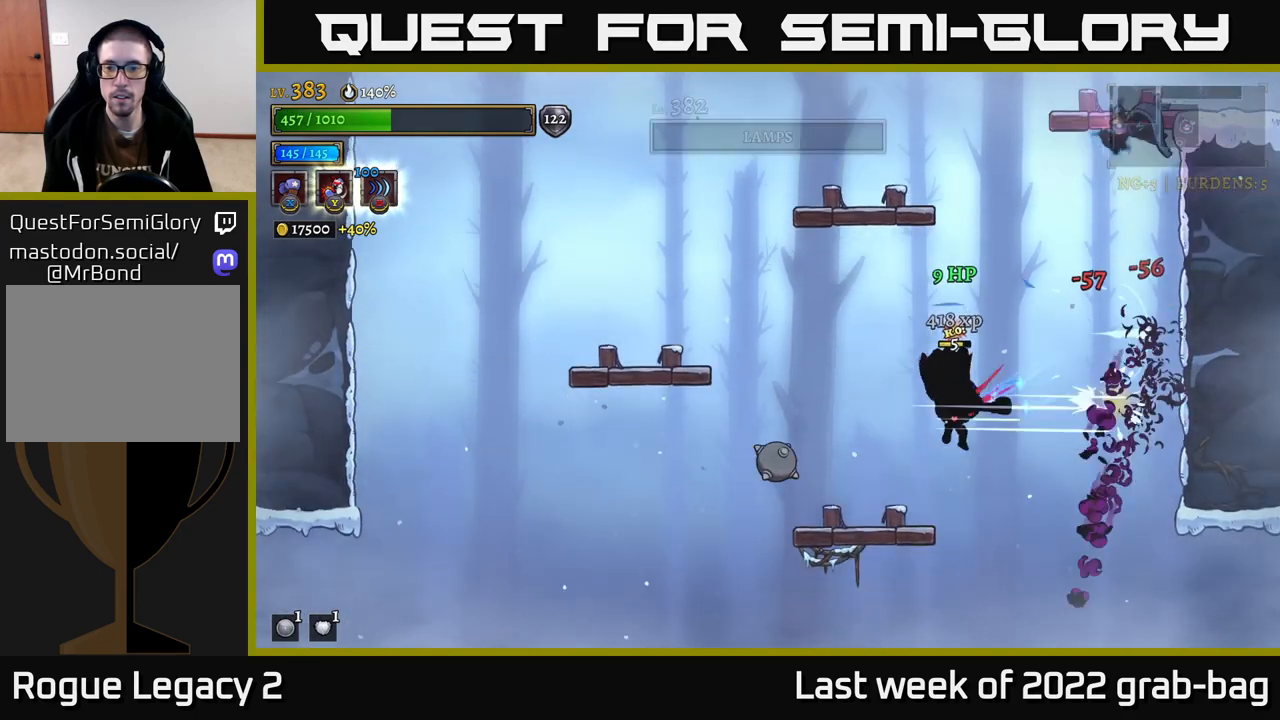
{"buttons": ["A"], "left_stick": "center", "right_stick": "center", "events": [[150, "left_stick", "center"], [233, "A", "down"]]}